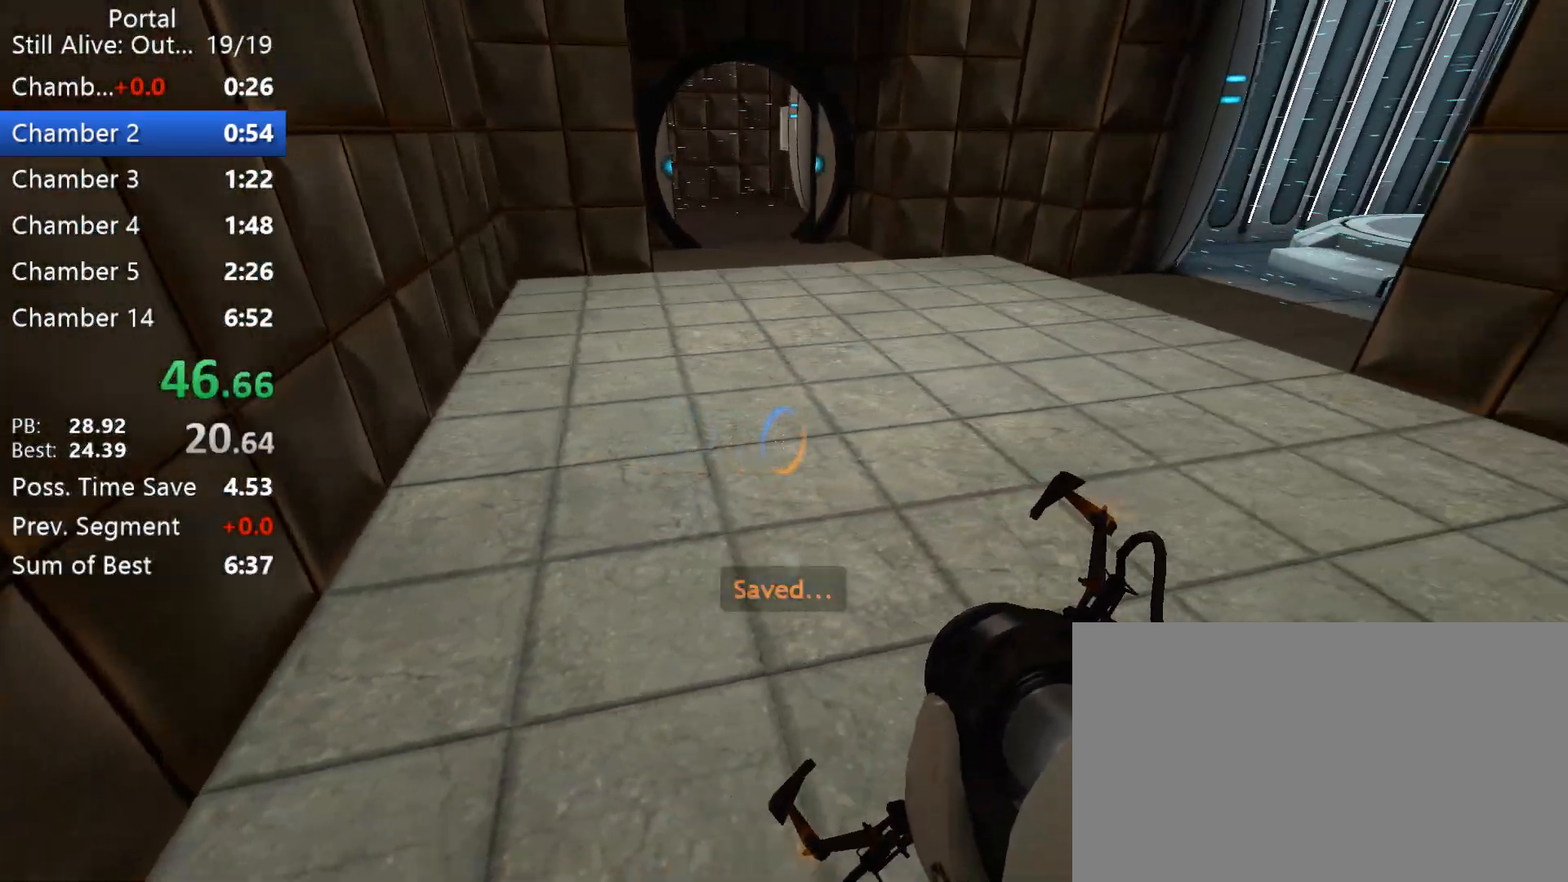
Gameplay with keyboard and mouse; each line is a JSON object with the keys and mouse buttons held at the frame after it. "events" lists presses ("down") and releases ("up") of "1", "2", "3", "4", "5", "a", "alt", "c", "caps_lock", "ctrl", "d", "e", "f", "g", "q", "r", "s", "shift", "space", "t", "tab", "v", "w", "x", "z", "mouse_left", "mouse_right", "mouse_wheel_up" and "mouse_wheel_down" between this image and that frame as [ms after this image, input, new state], when the widget could be followed in between. "mouse_left", "mouse_right", "mouse_wheel_up", "mouse_wheel_down" = the "left", "right", "wheel_up", "wheel_down" buttons of the "mouse" list. No other keys are recorded. Mouse movement is not recorded.
{"keys": [], "mouse": [], "events": [[67, "1", "up"]]}
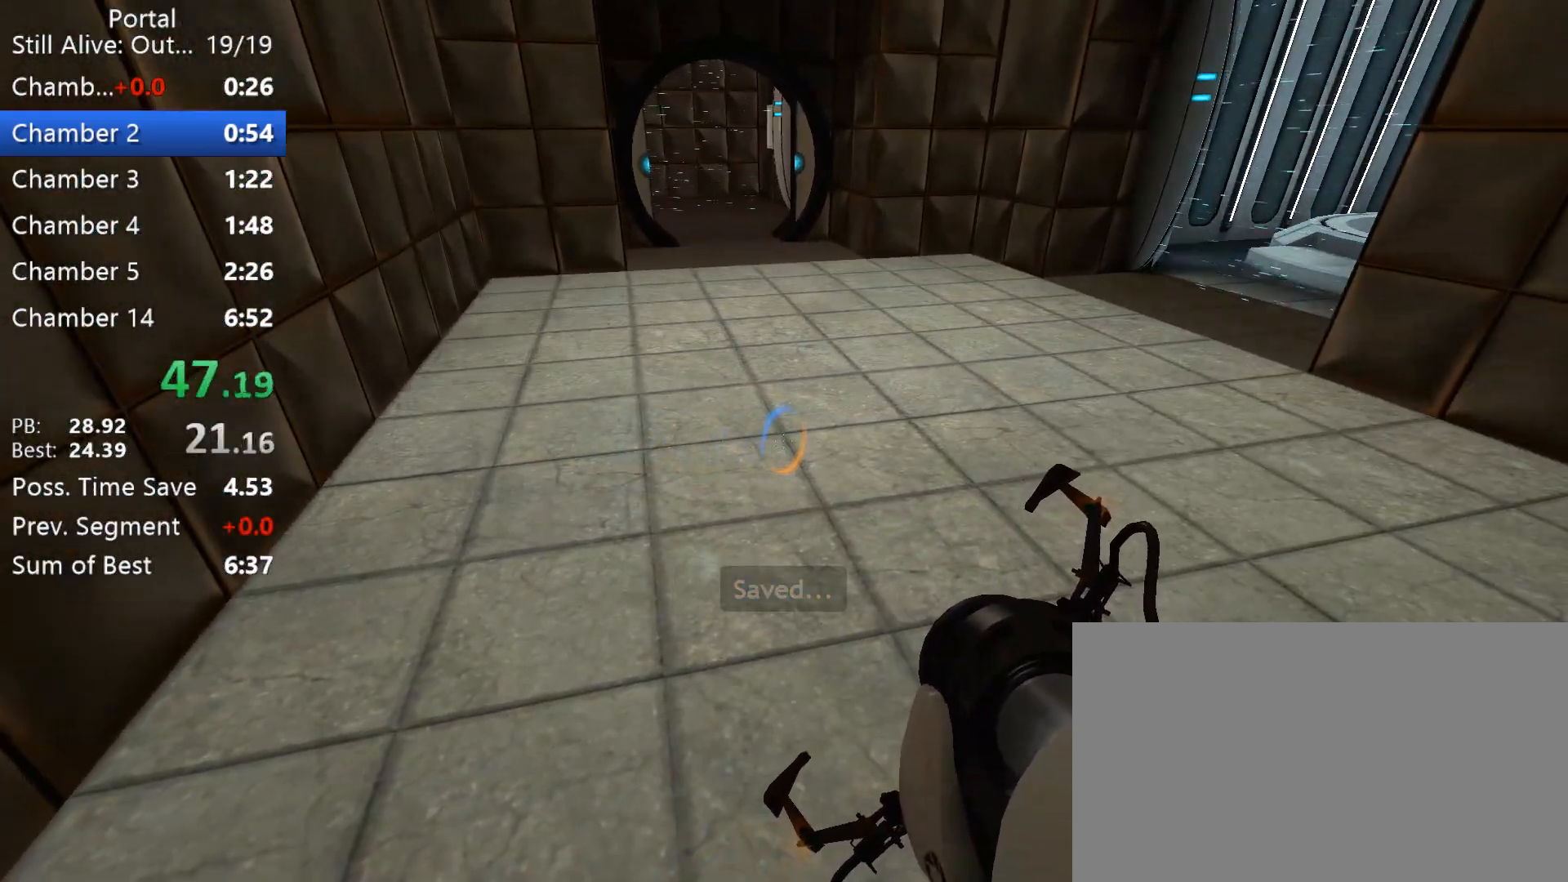
{"keys": [], "mouse": [], "events": []}
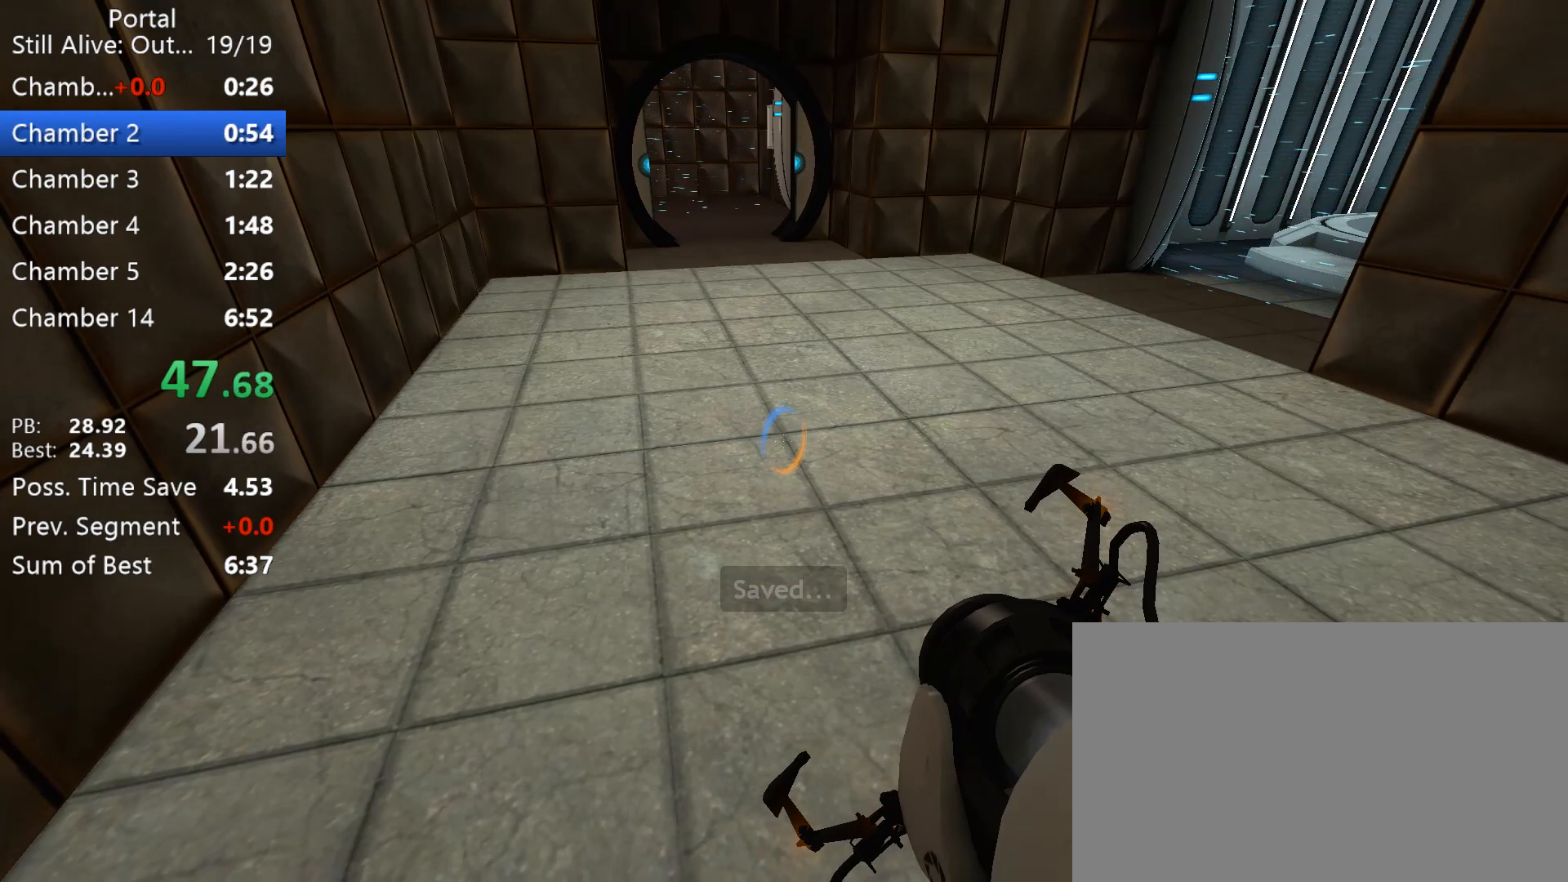
{"keys": [], "mouse": [], "events": []}
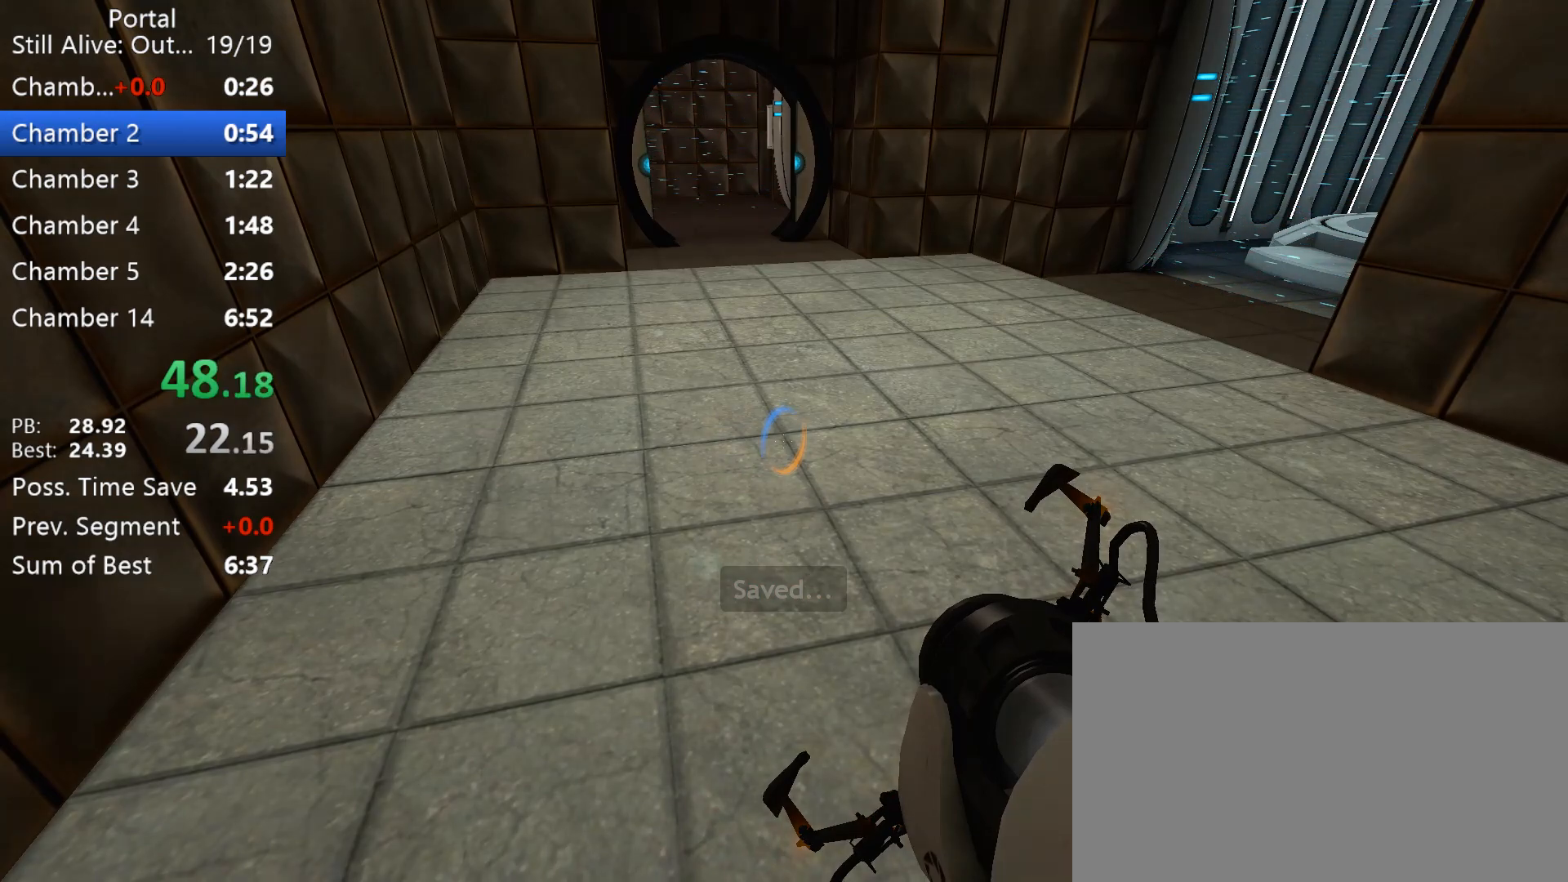
{"keys": [], "mouse": [], "events": []}
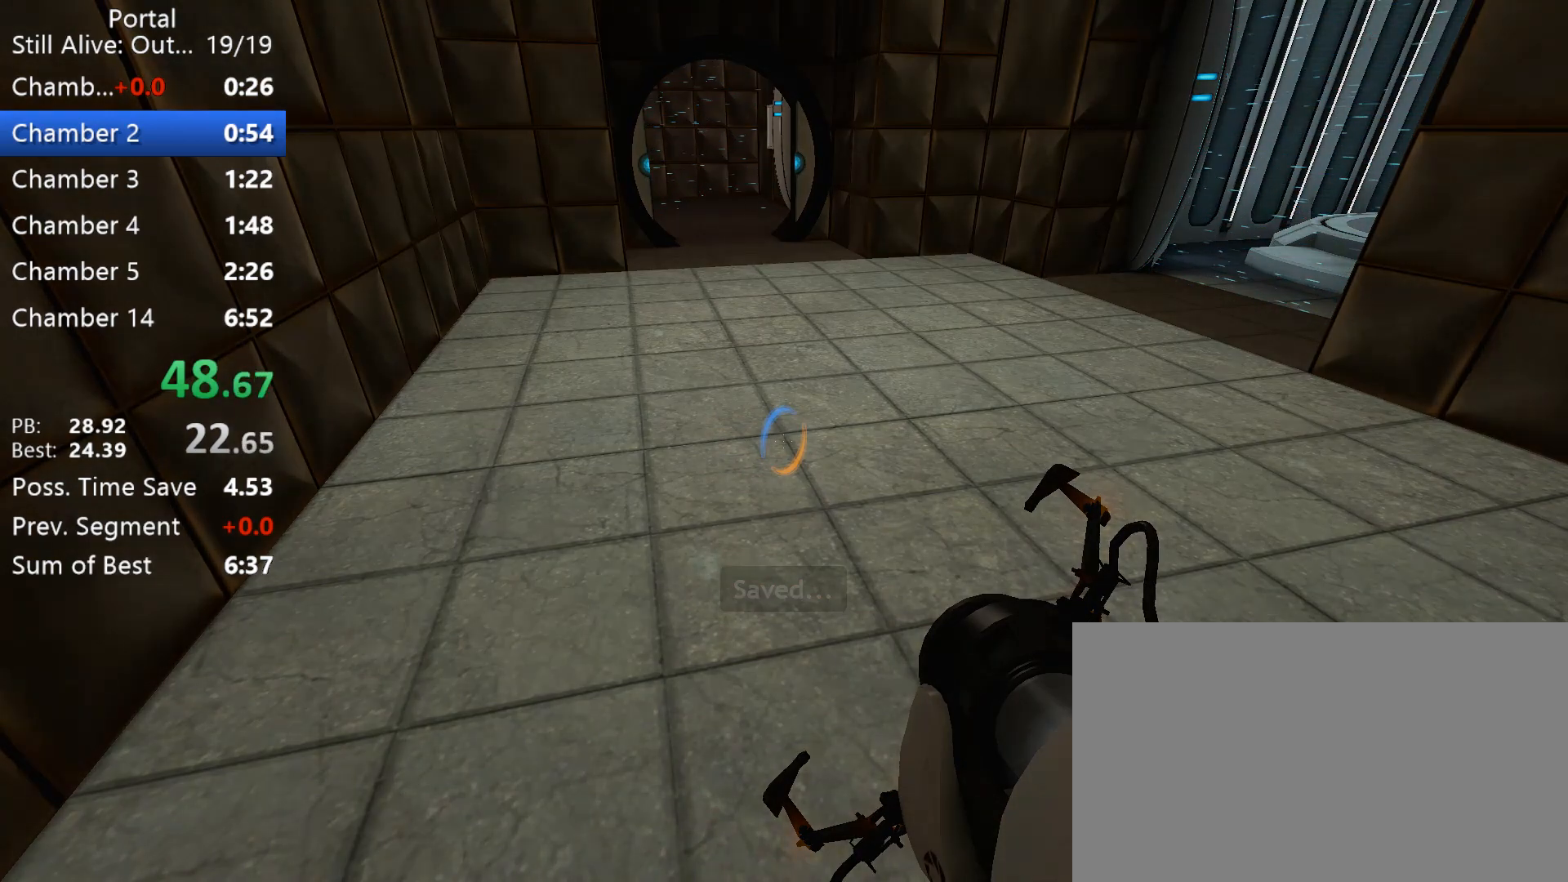
{"keys": [], "mouse": [], "events": []}
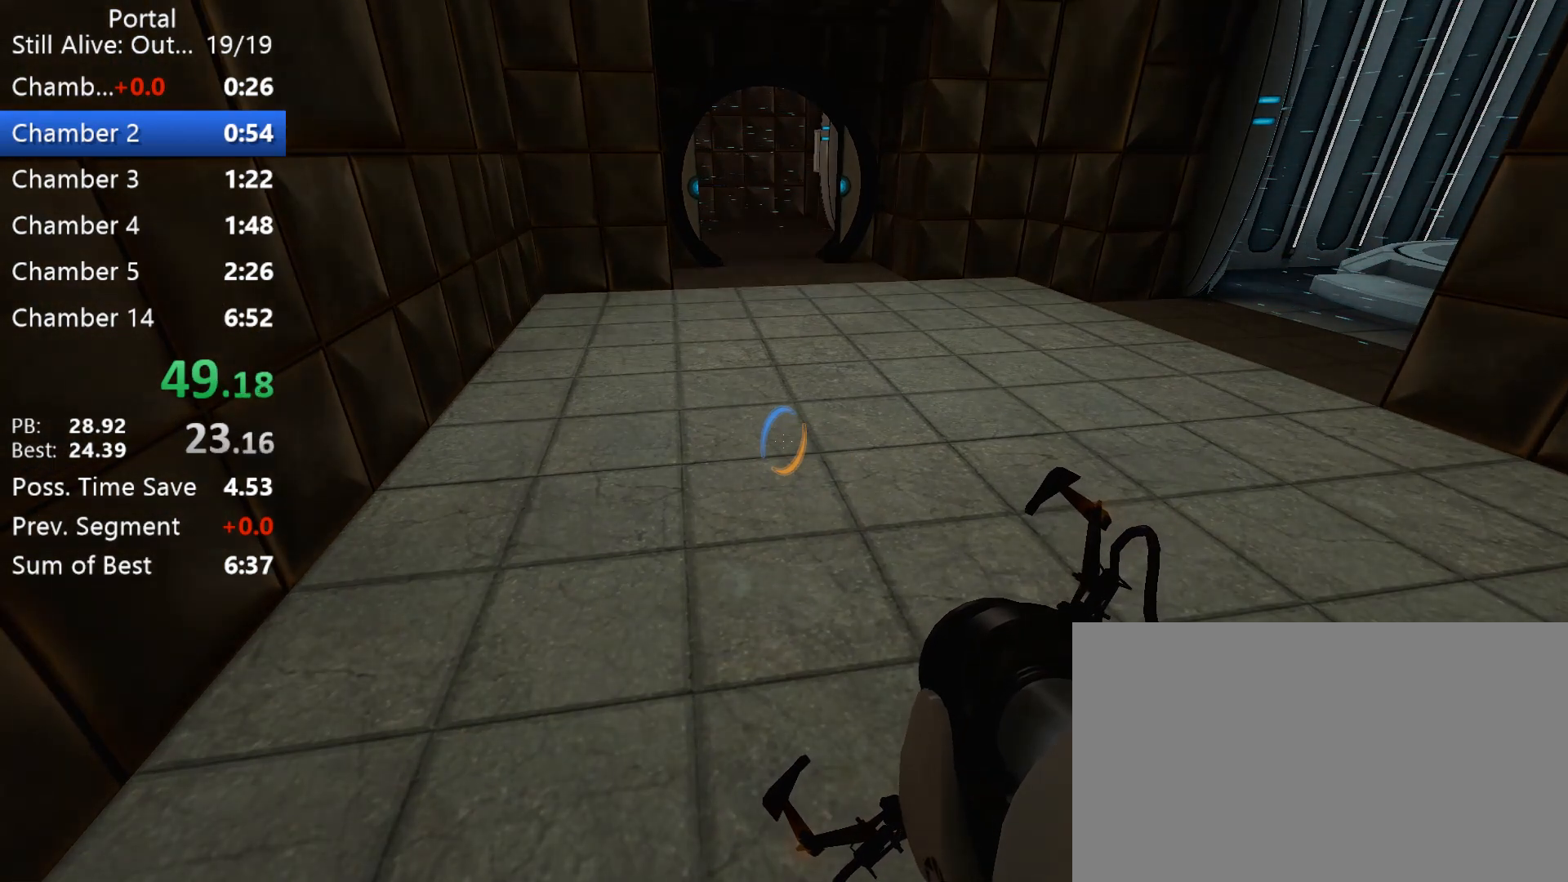
{"keys": [], "mouse": [], "events": []}
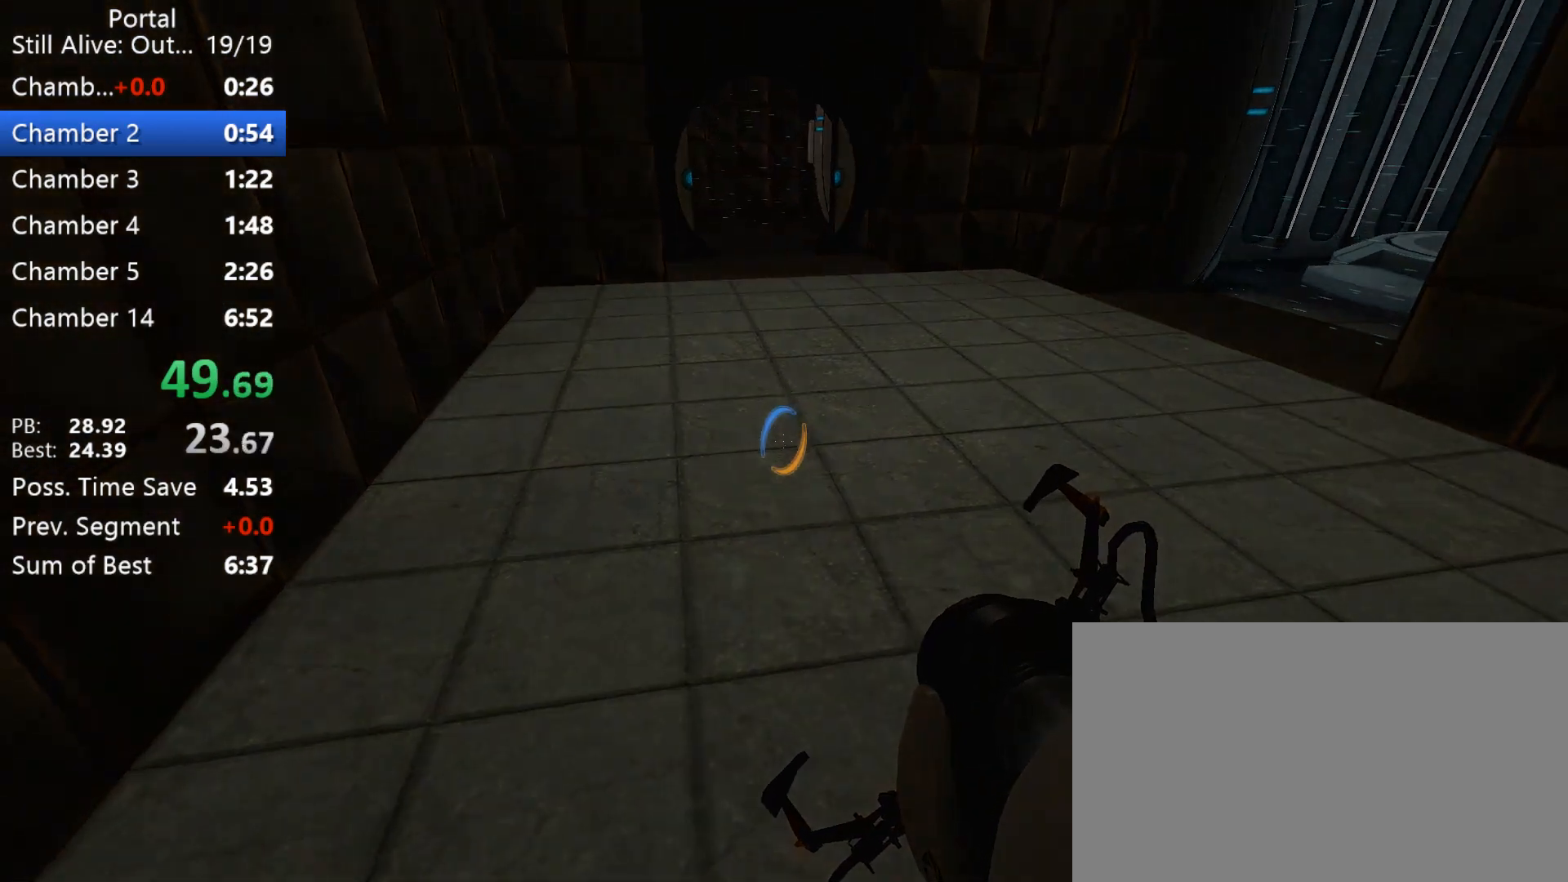
{"keys": [], "mouse": [], "events": []}
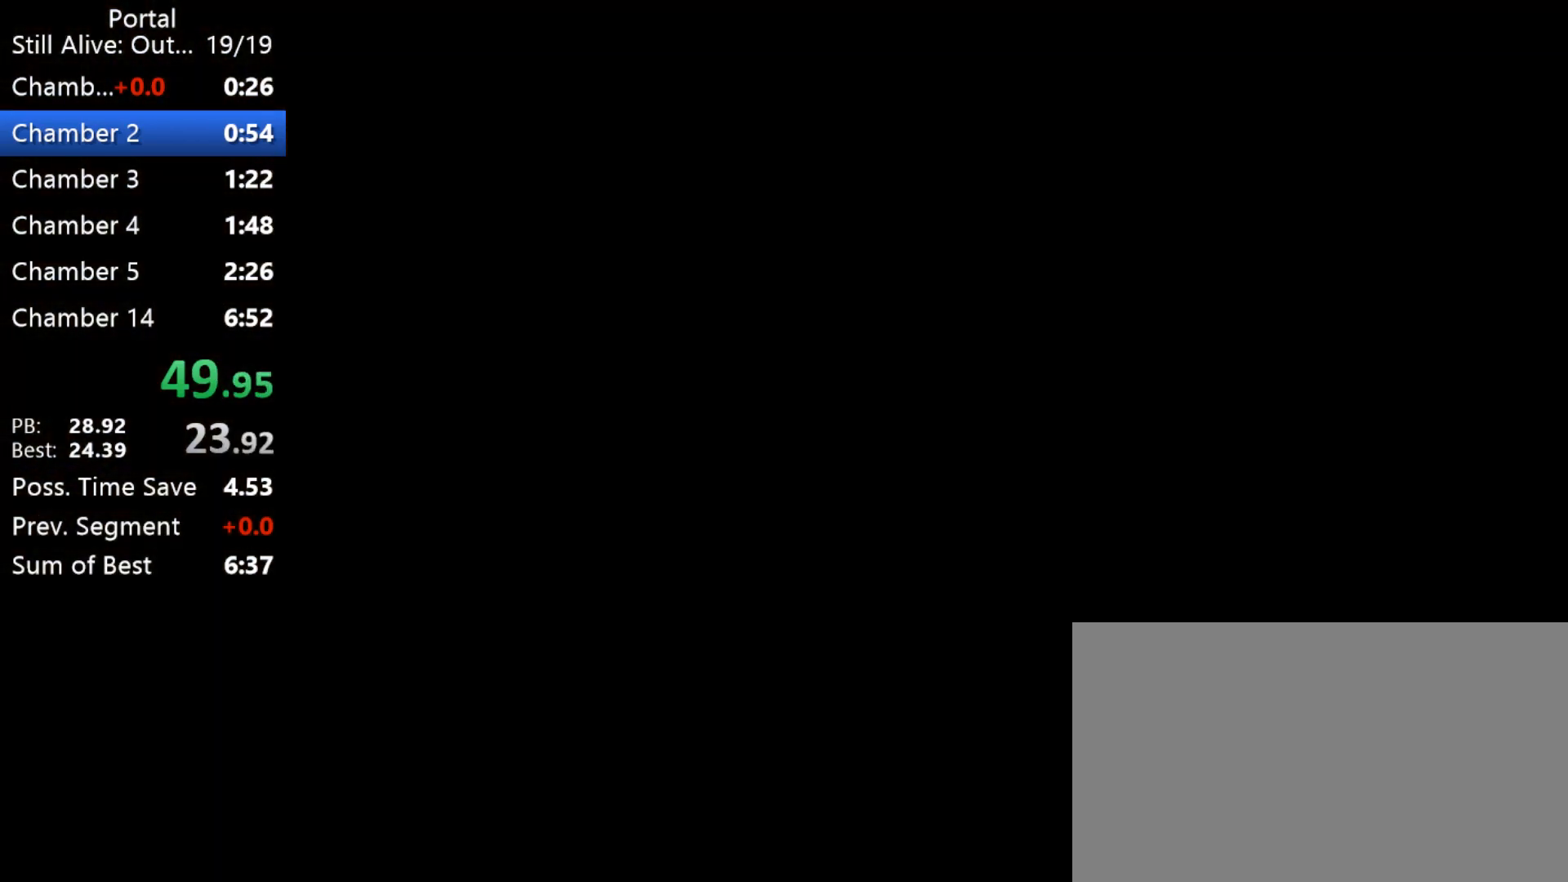
{"keys": [], "mouse": [], "events": []}
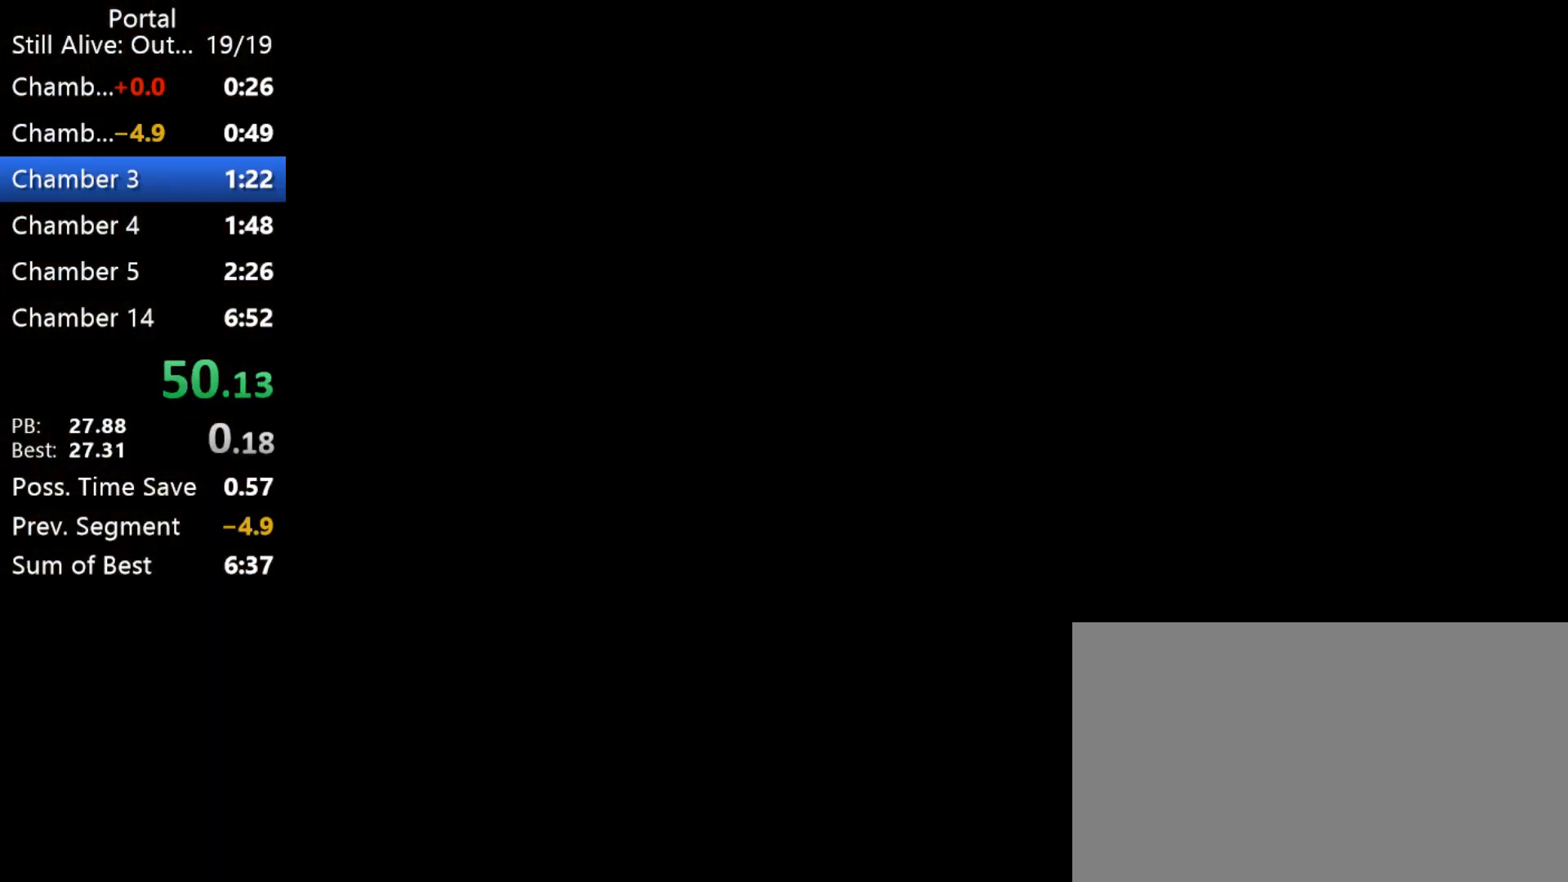
{"keys": ["1"], "mouse": [], "events": [[417, "1", "down"]]}
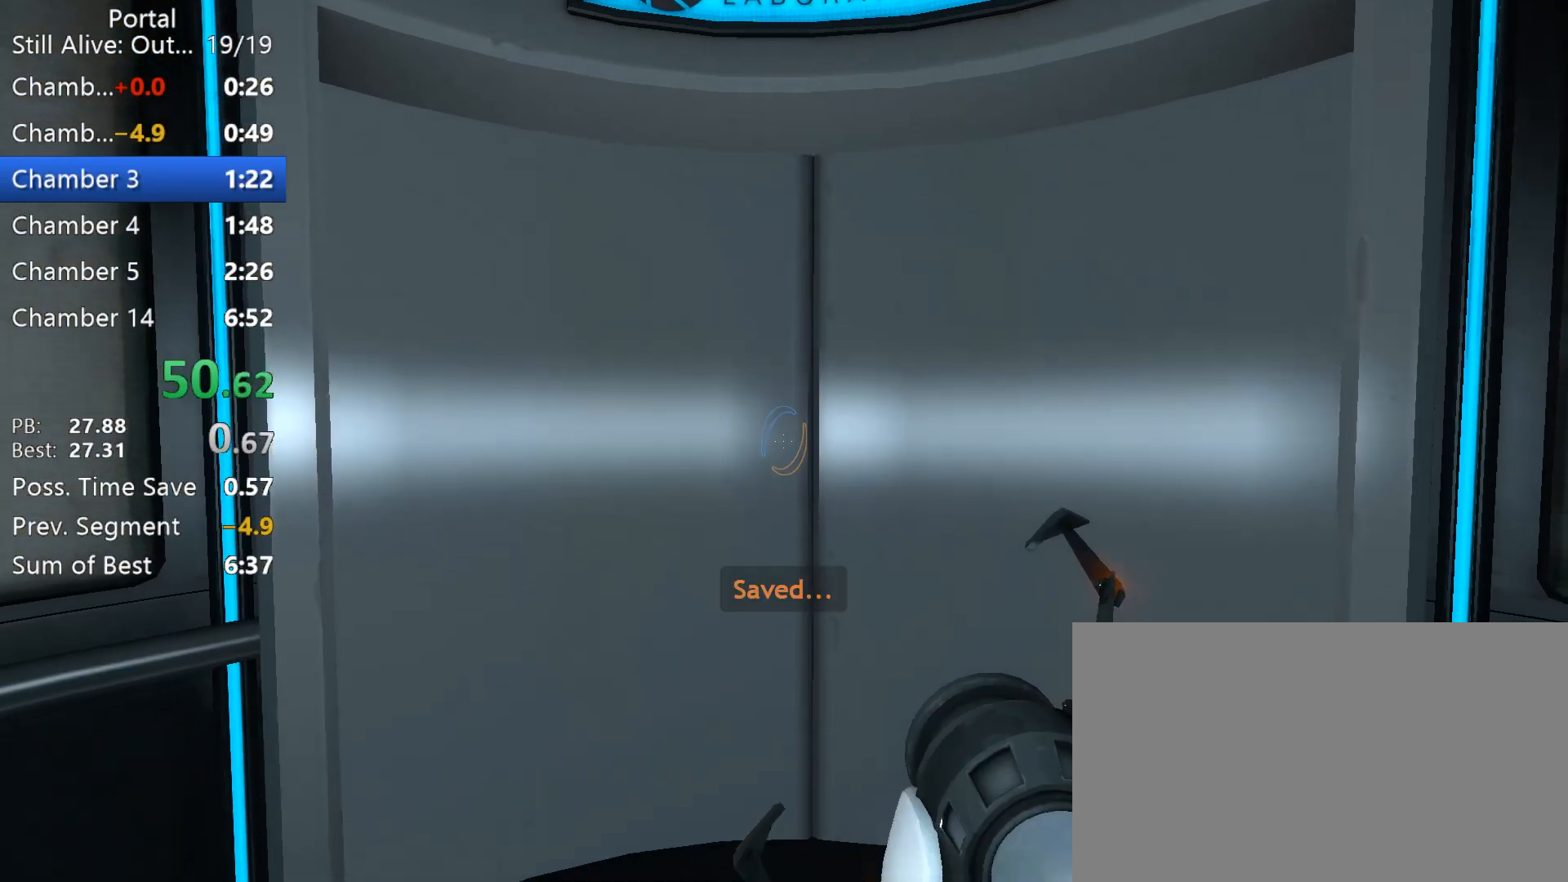
{"keys": ["w"], "mouse": [], "events": [[17, "1", "up"], [117, "w", "down"]]}
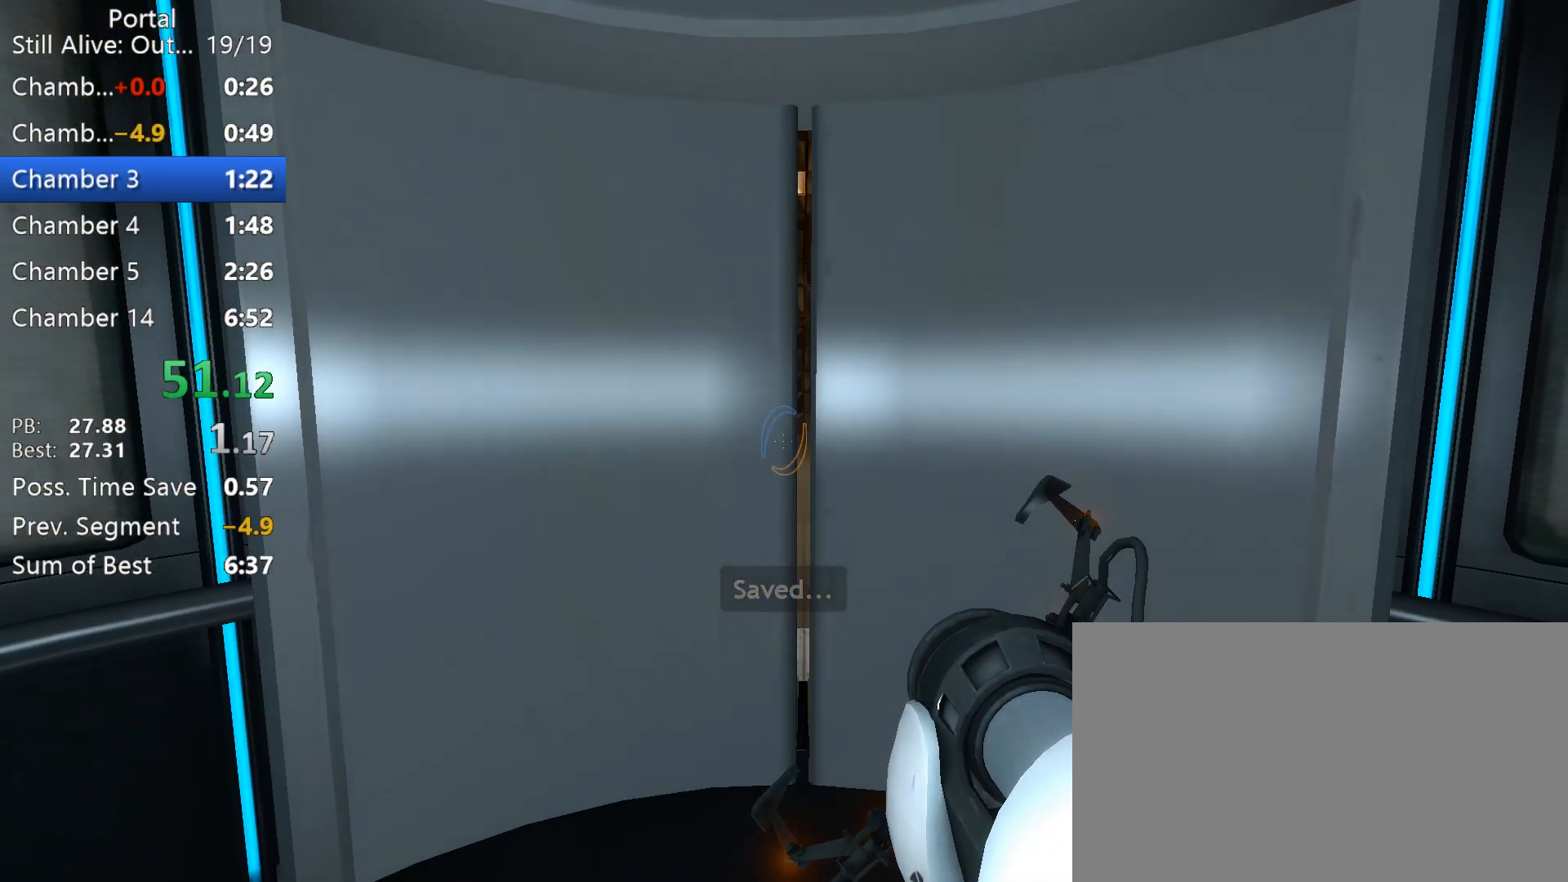
{"keys": ["w"], "mouse": [], "events": []}
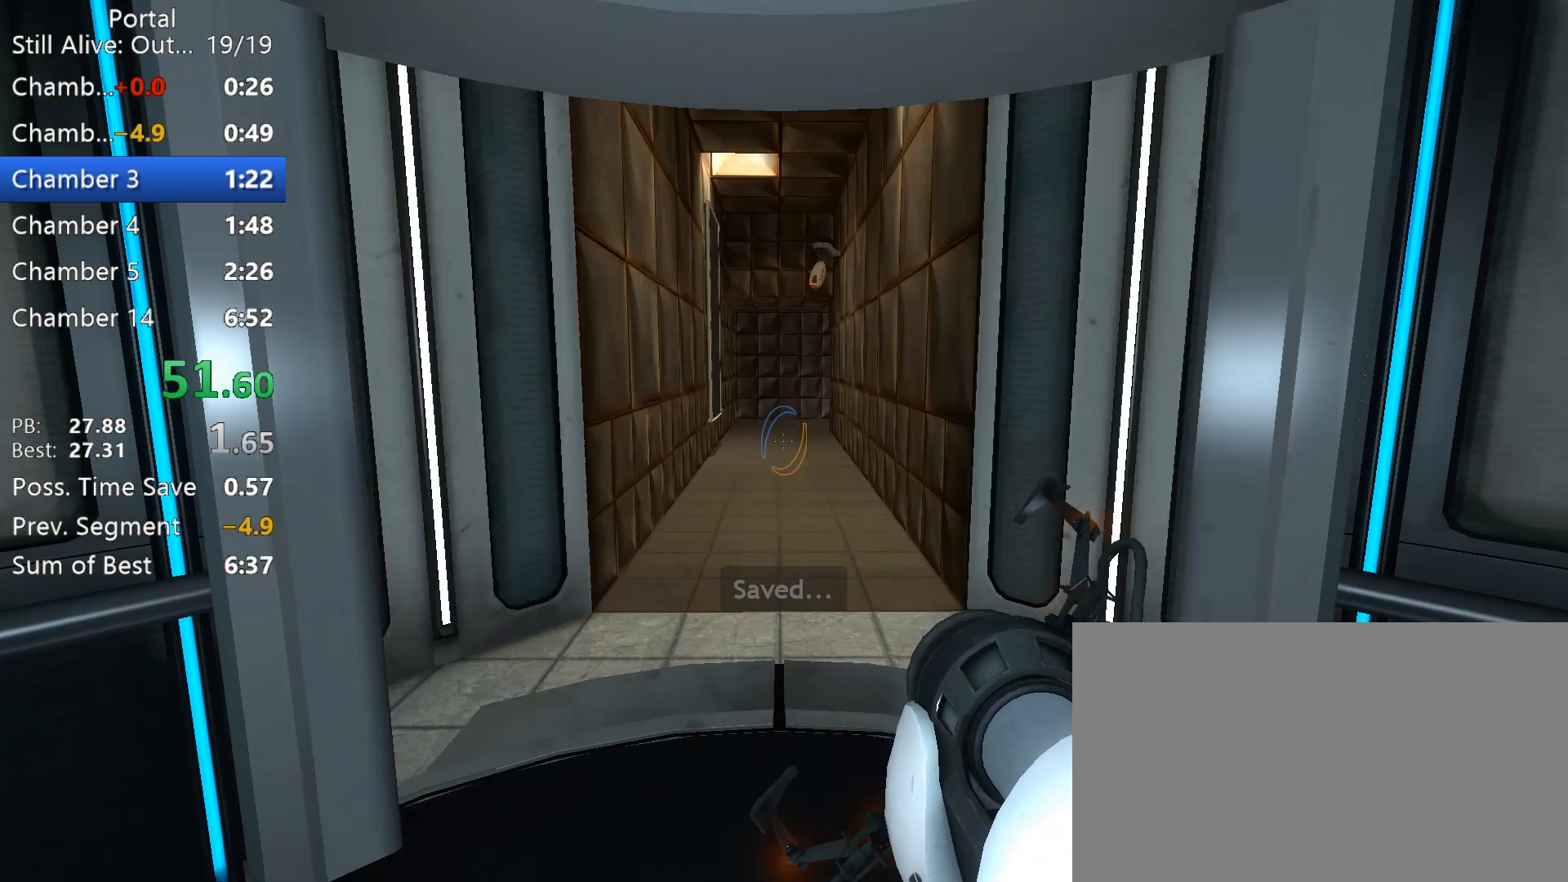
{"keys": ["a", "ctrl"], "mouse": [], "events": [[333, "space", "down"], [383, "a", "down"], [417, "ctrl", "down"], [467, "space", "up"], [467, "w", "up"]]}
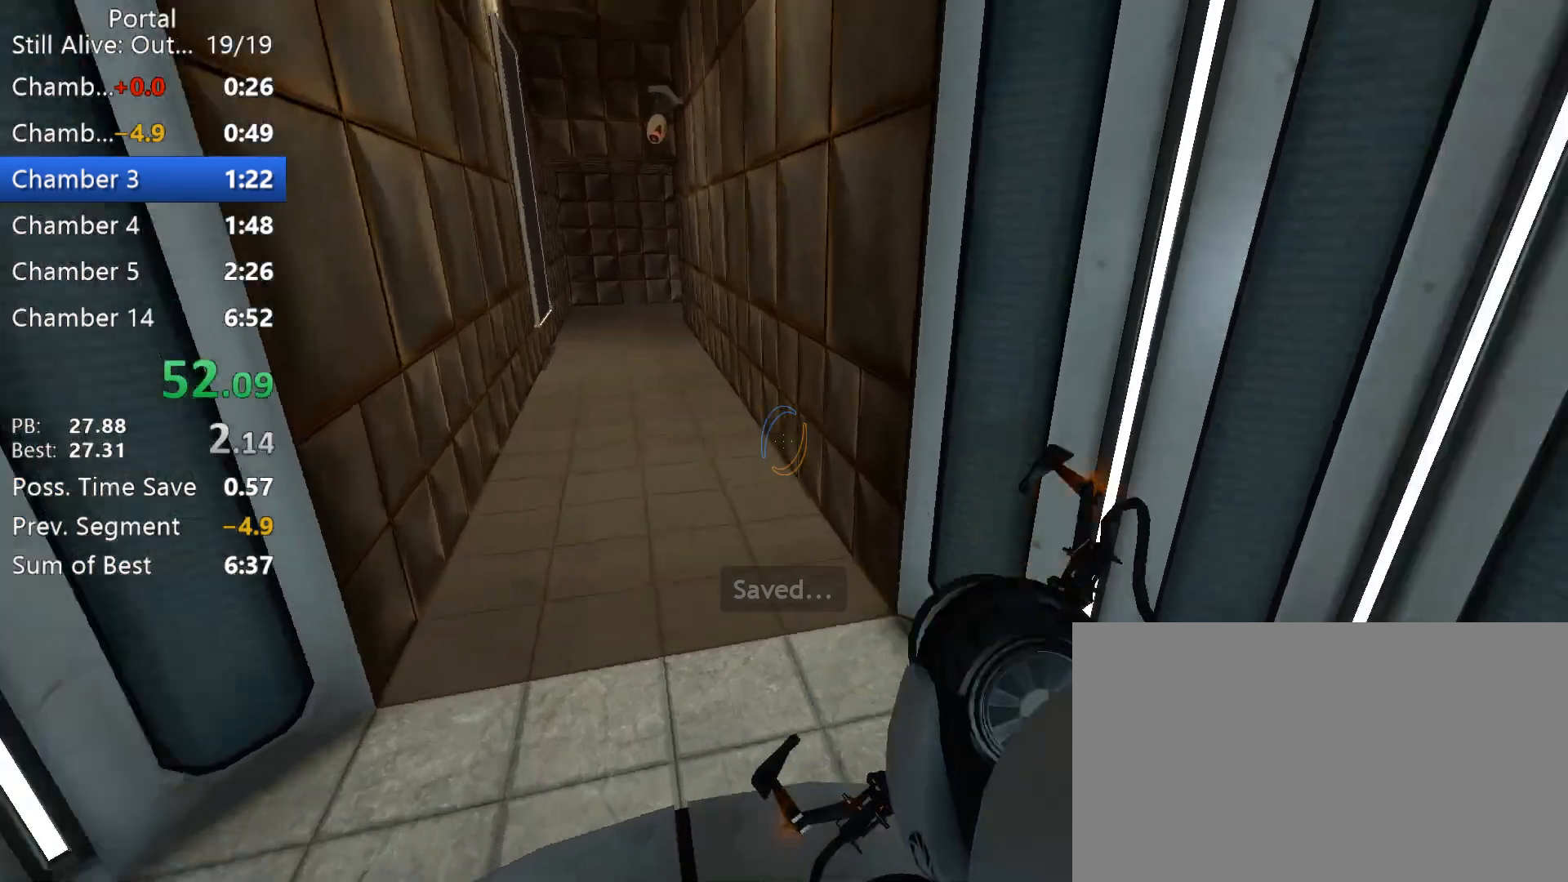
{"keys": ["a", "ctrl"], "mouse": [], "events": []}
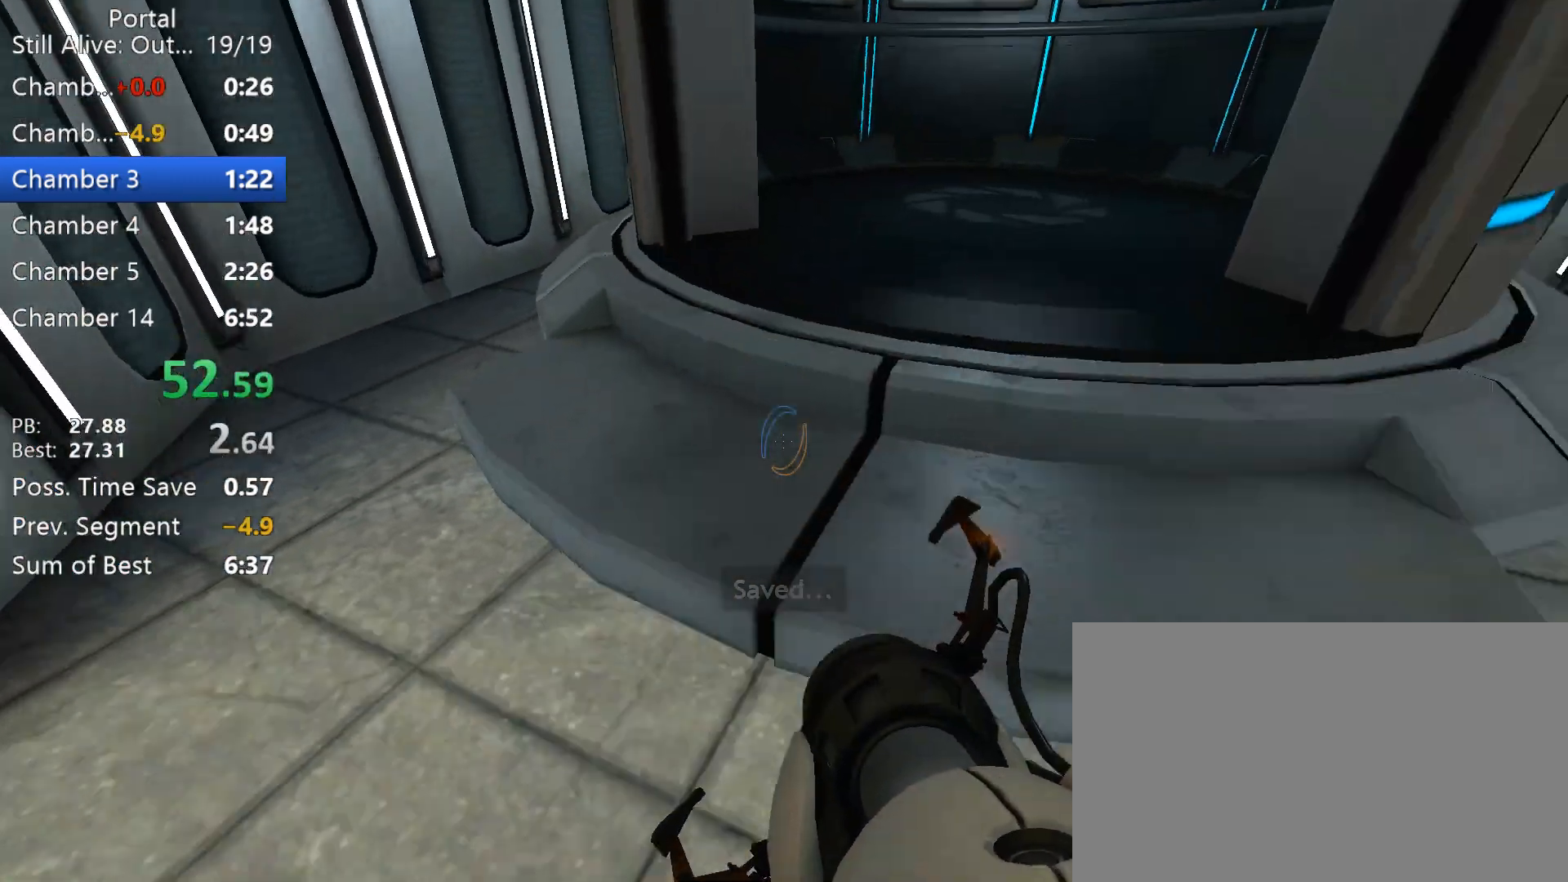
{"keys": ["ctrl", "d"], "mouse": []}
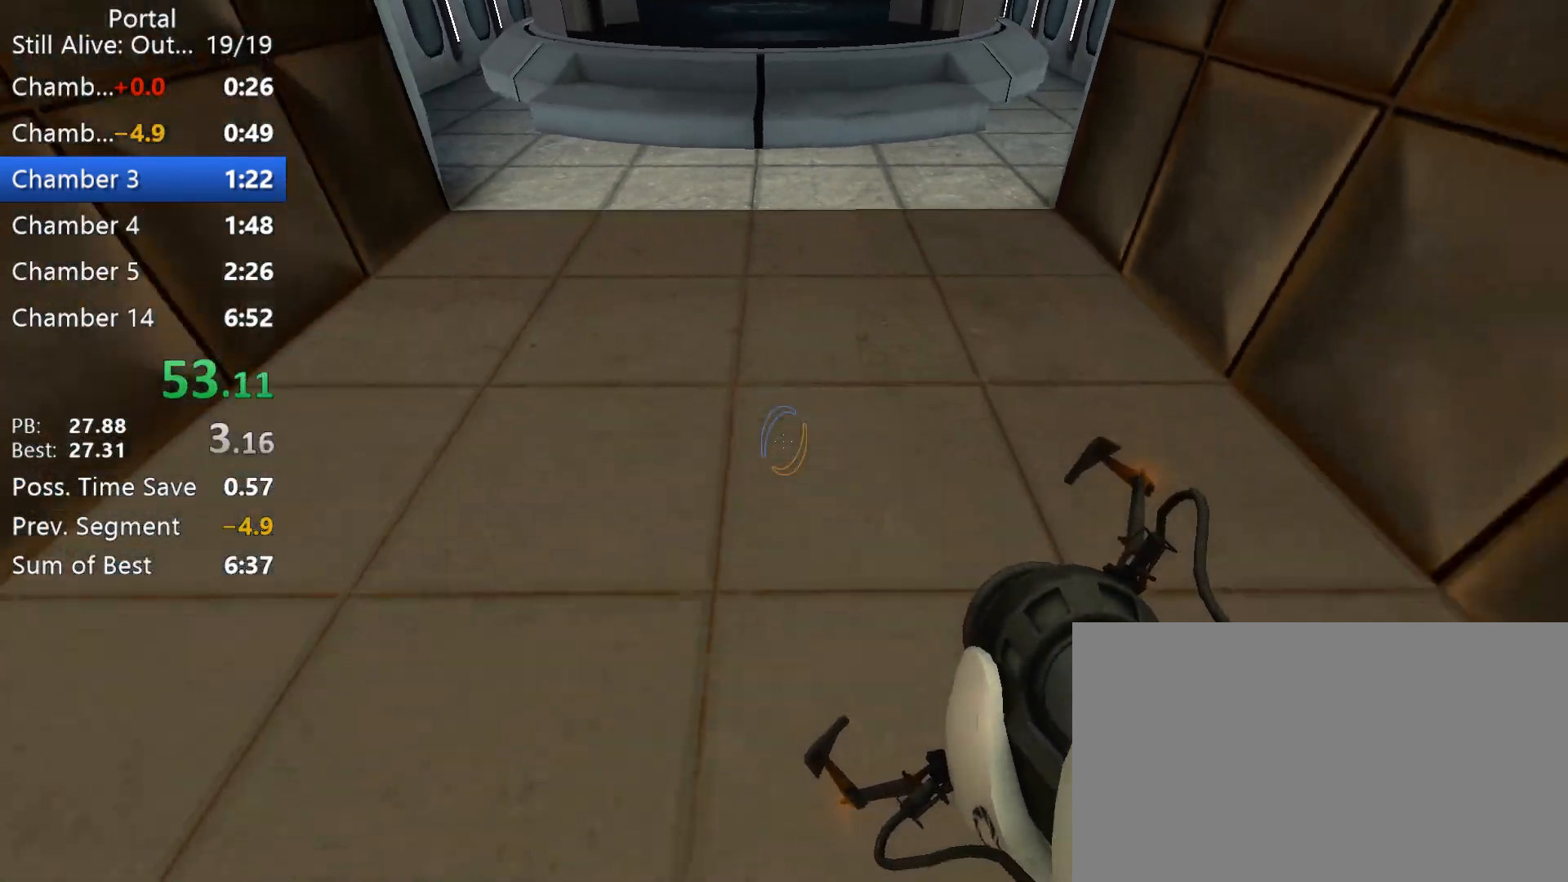
{"keys": ["a", "ctrl"], "mouse": [], "events": [[100, "mouse_wheel_up", "down"], [183, "a", "down"], [233, "d", "up"], [317, "mouse_wheel_up", "up"]]}
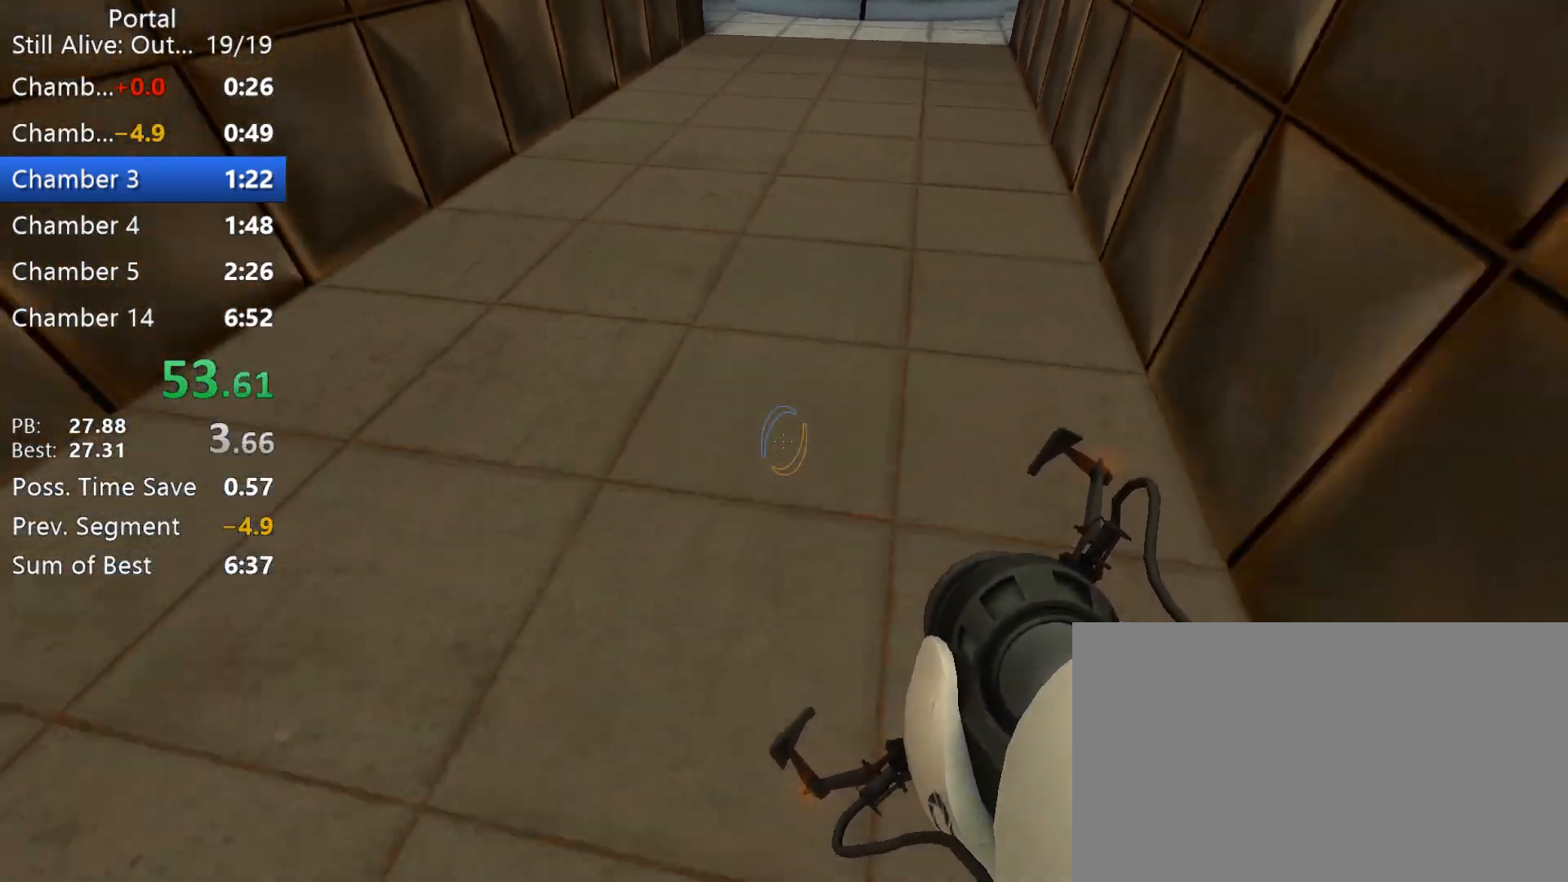
{"keys": ["a", "s"], "mouse": [], "events": [[150, "mouse_wheel_up", "down"], [383, "mouse_wheel_up", "up"], [433, "s", "down"], [483, "ctrl", "up"]]}
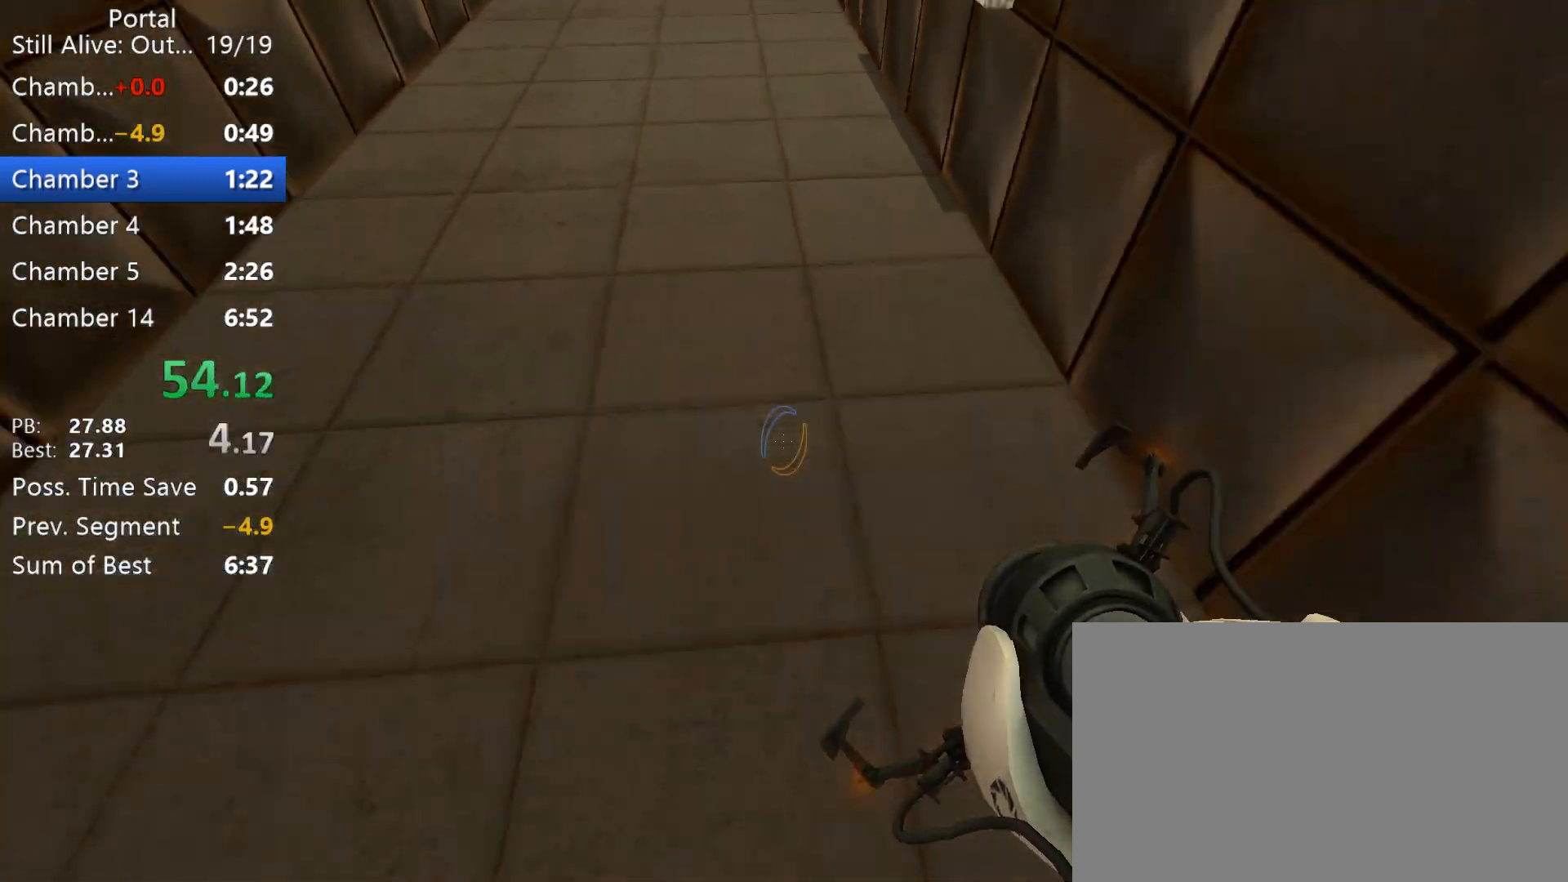
{"keys": ["a", "ctrl"], "mouse": [], "events": [[33, "a", "up"], [267, "a", "down"], [267, "ctrl", "down"], [267, "space", "down"], [317, "s", "up"], [367, "space", "up"]]}
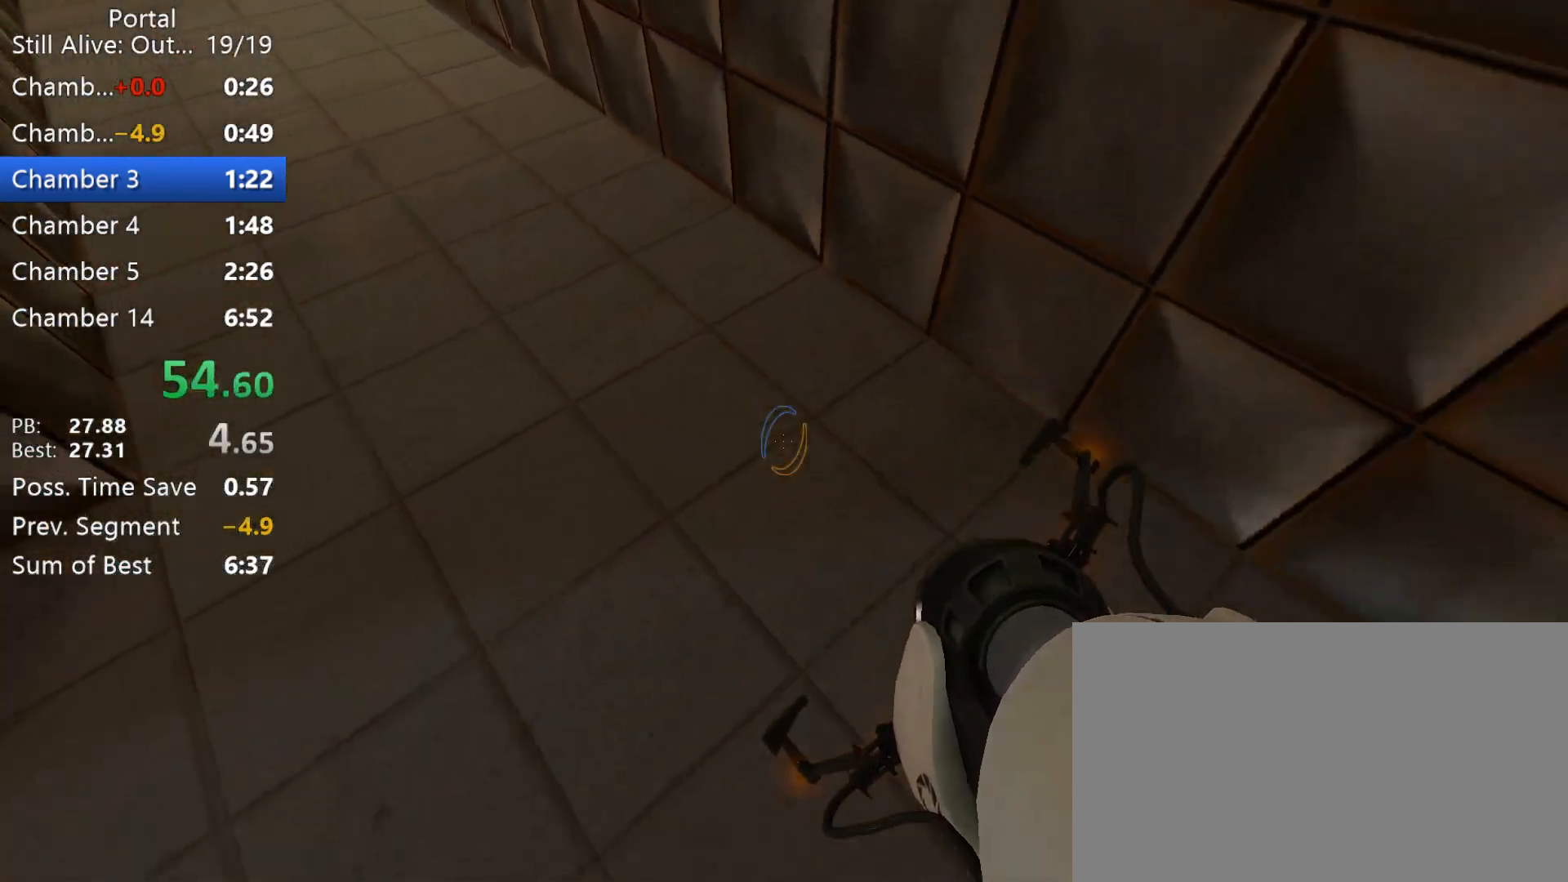
{"keys": ["a", "ctrl"], "mouse": ["wheel_up"], "events": [[417, "mouse_wheel_up", "down"]]}
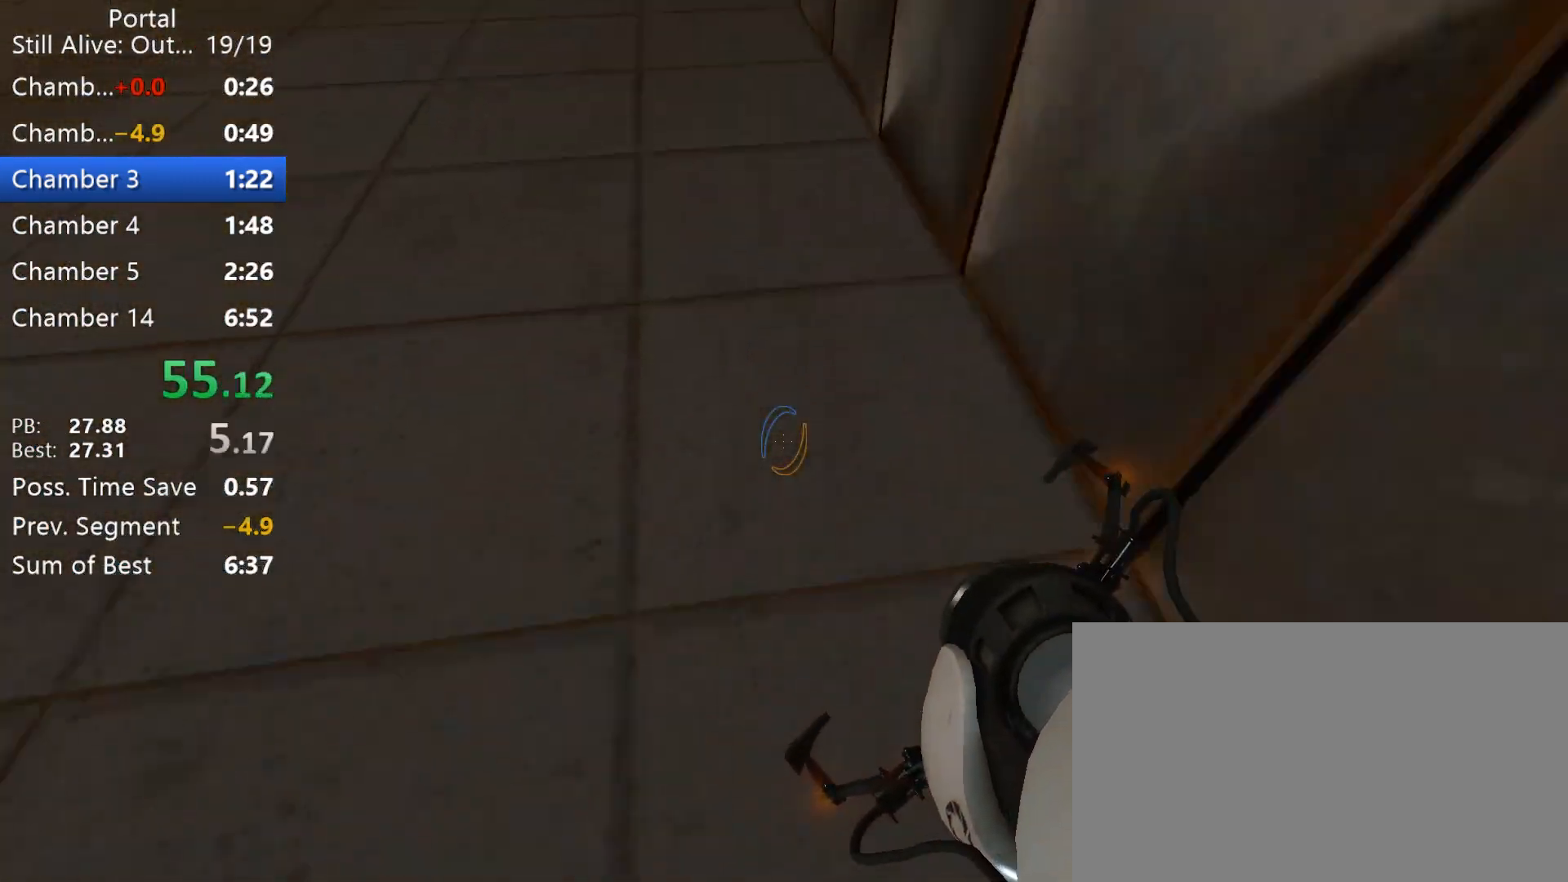
{"keys": ["a", "s"], "mouse": [], "events": [[150, "mouse_wheel_up", "up"], [400, "s", "down"], [433, "ctrl", "up"]]}
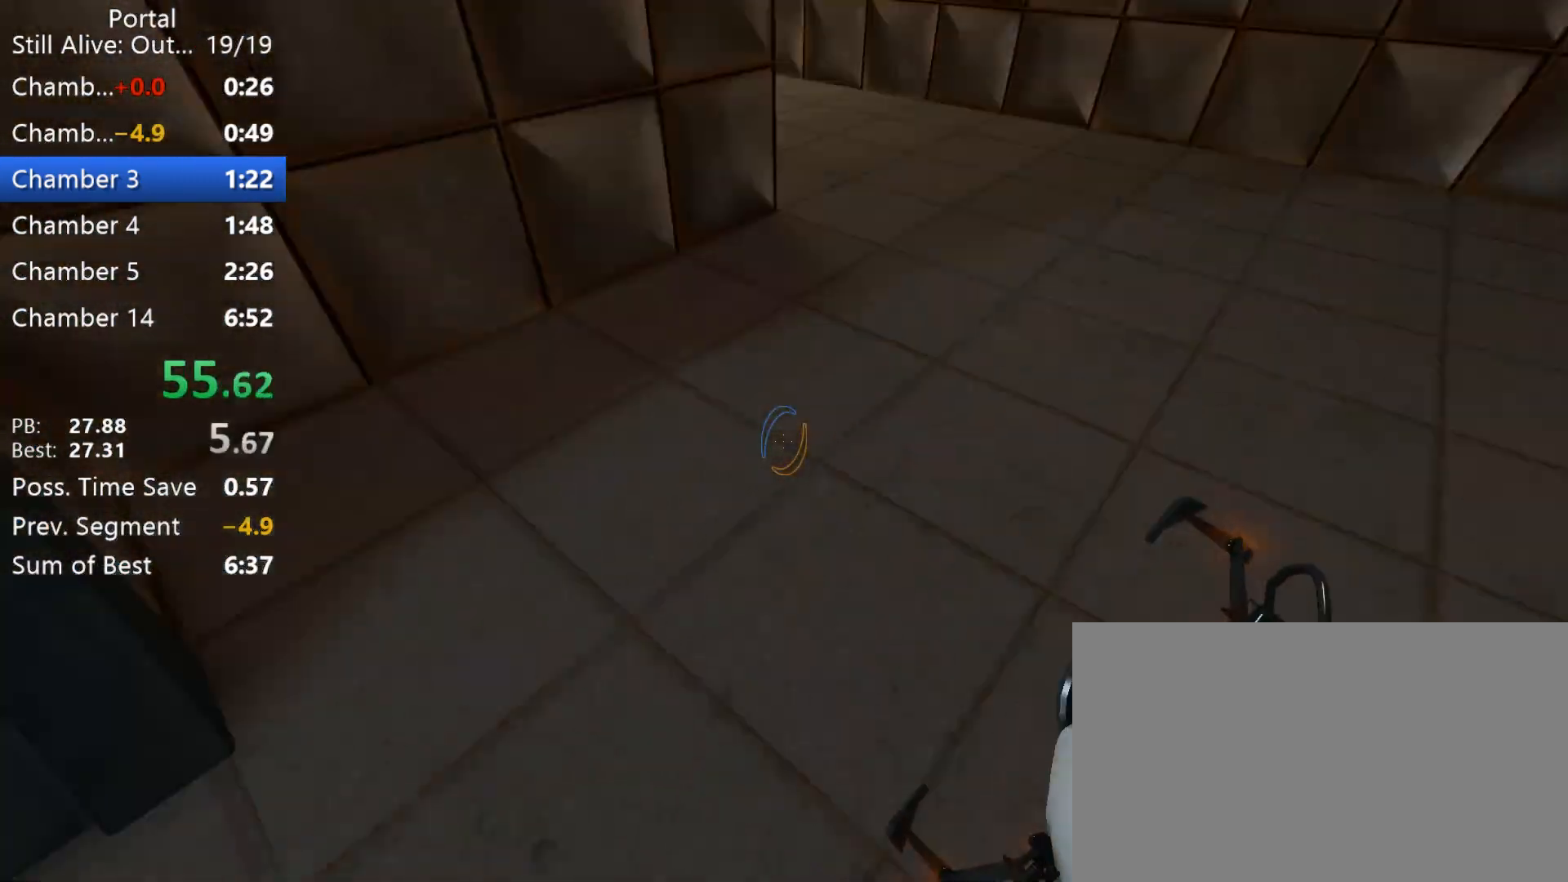
{"keys": ["a", "w"], "mouse": [], "events": [[83, "s", "up"], [167, "w", "down"], [267, "mouse_wheel_up", "down"], [367, "a", "up"], [367, "mouse_wheel_up", "up"], [450, "a", "down"]]}
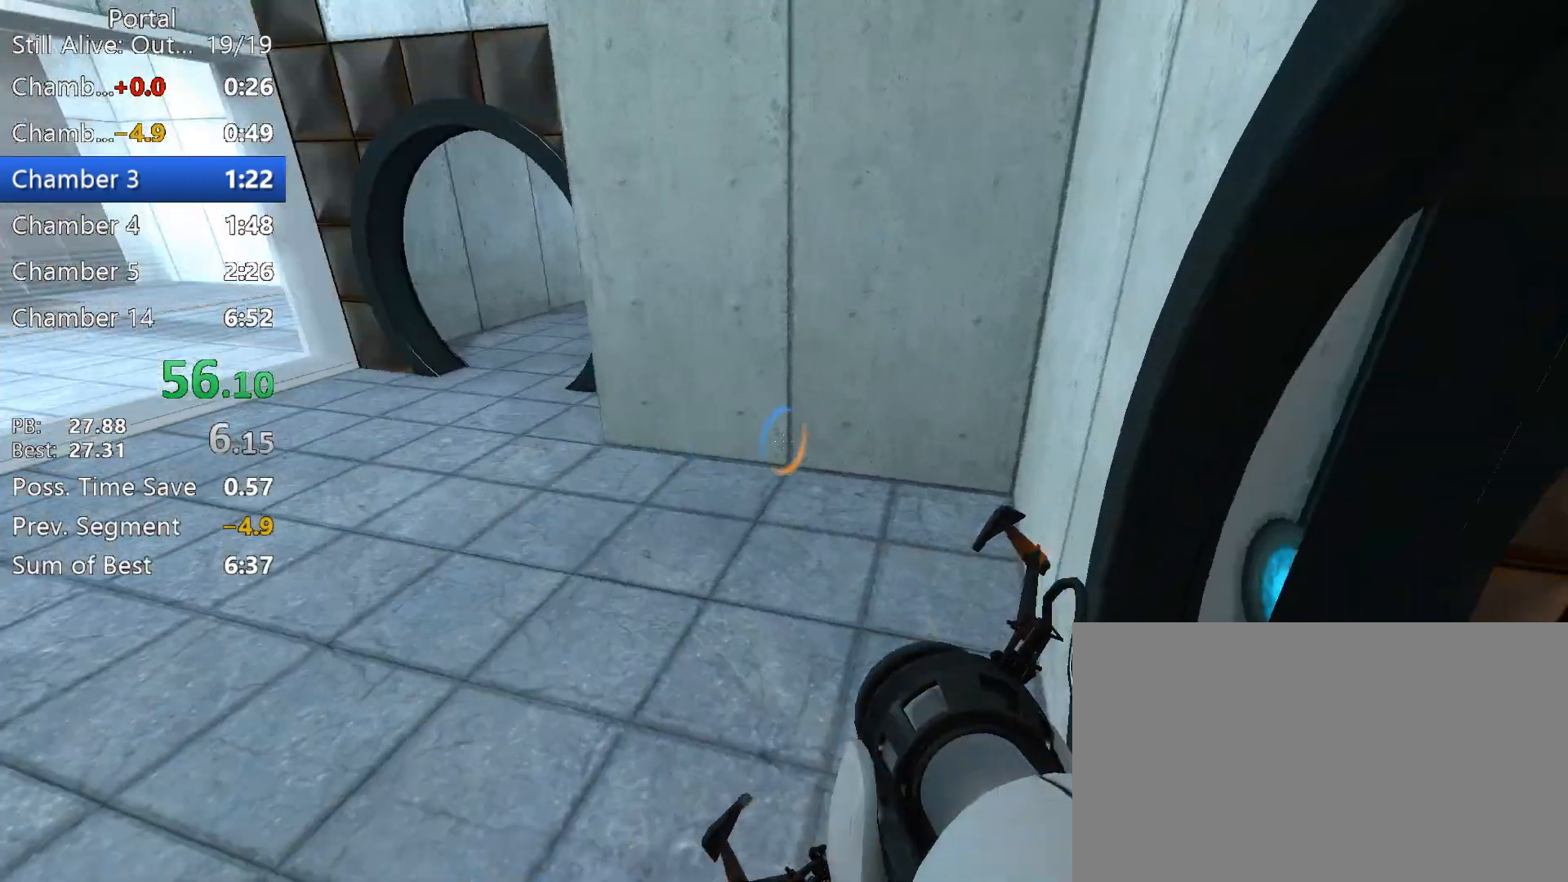
{"keys": ["a", "w"], "mouse": ["left"], "events": [[50, "a", "up"], [383, "a", "down"], [383, "mouse_left", "down"]]}
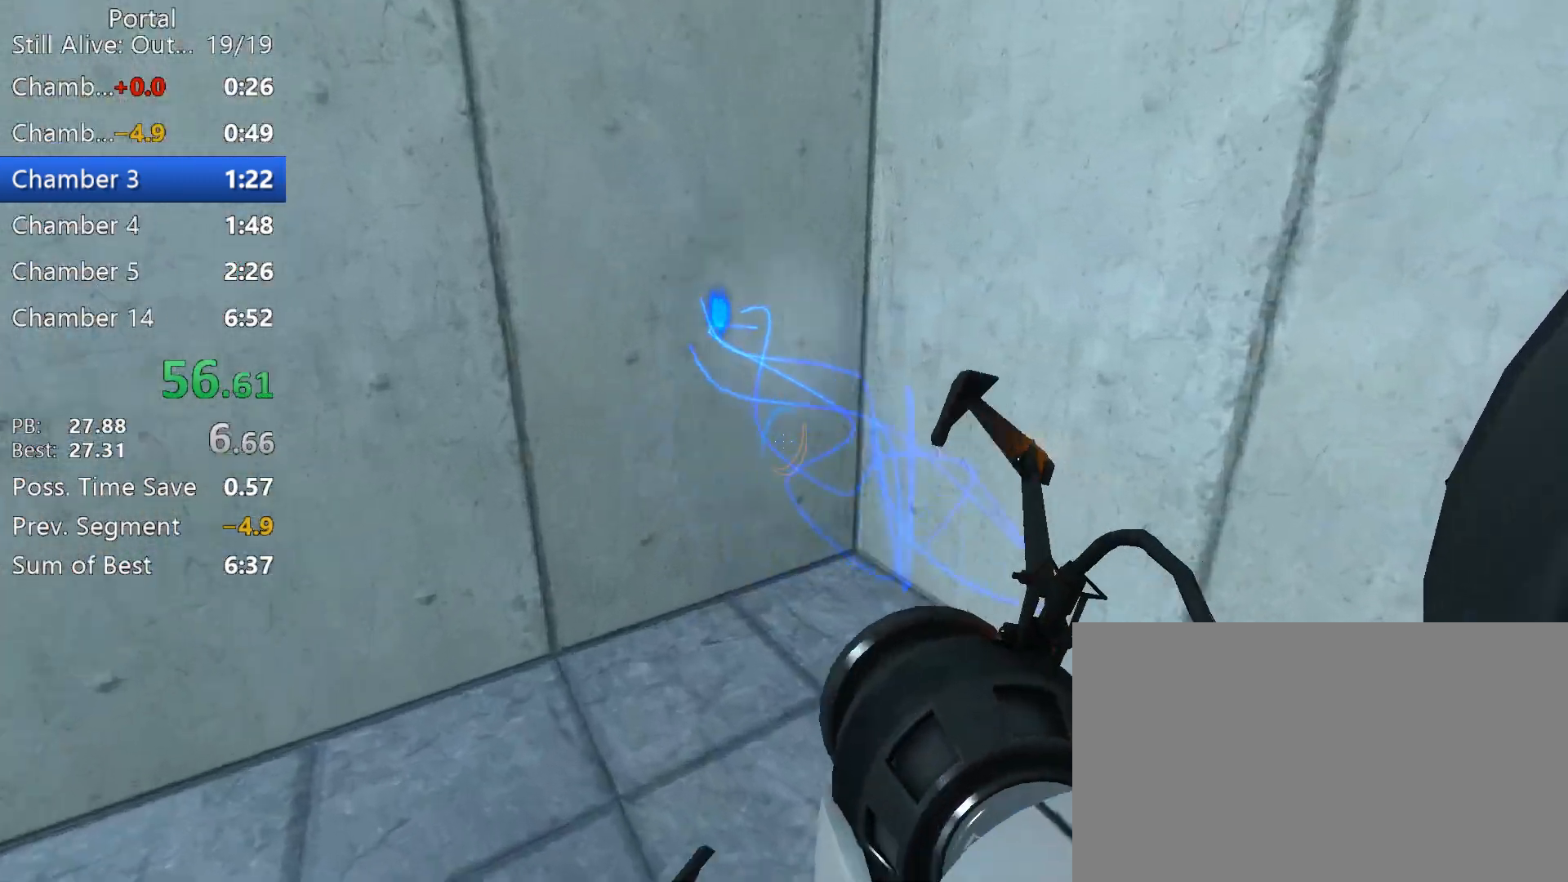
{"keys": ["a", "s"], "mouse": ["right"], "events": [[17, "mouse_left", "up"], [17, "w", "up"], [200, "s", "down"], [250, "mouse_right", "down"]]}
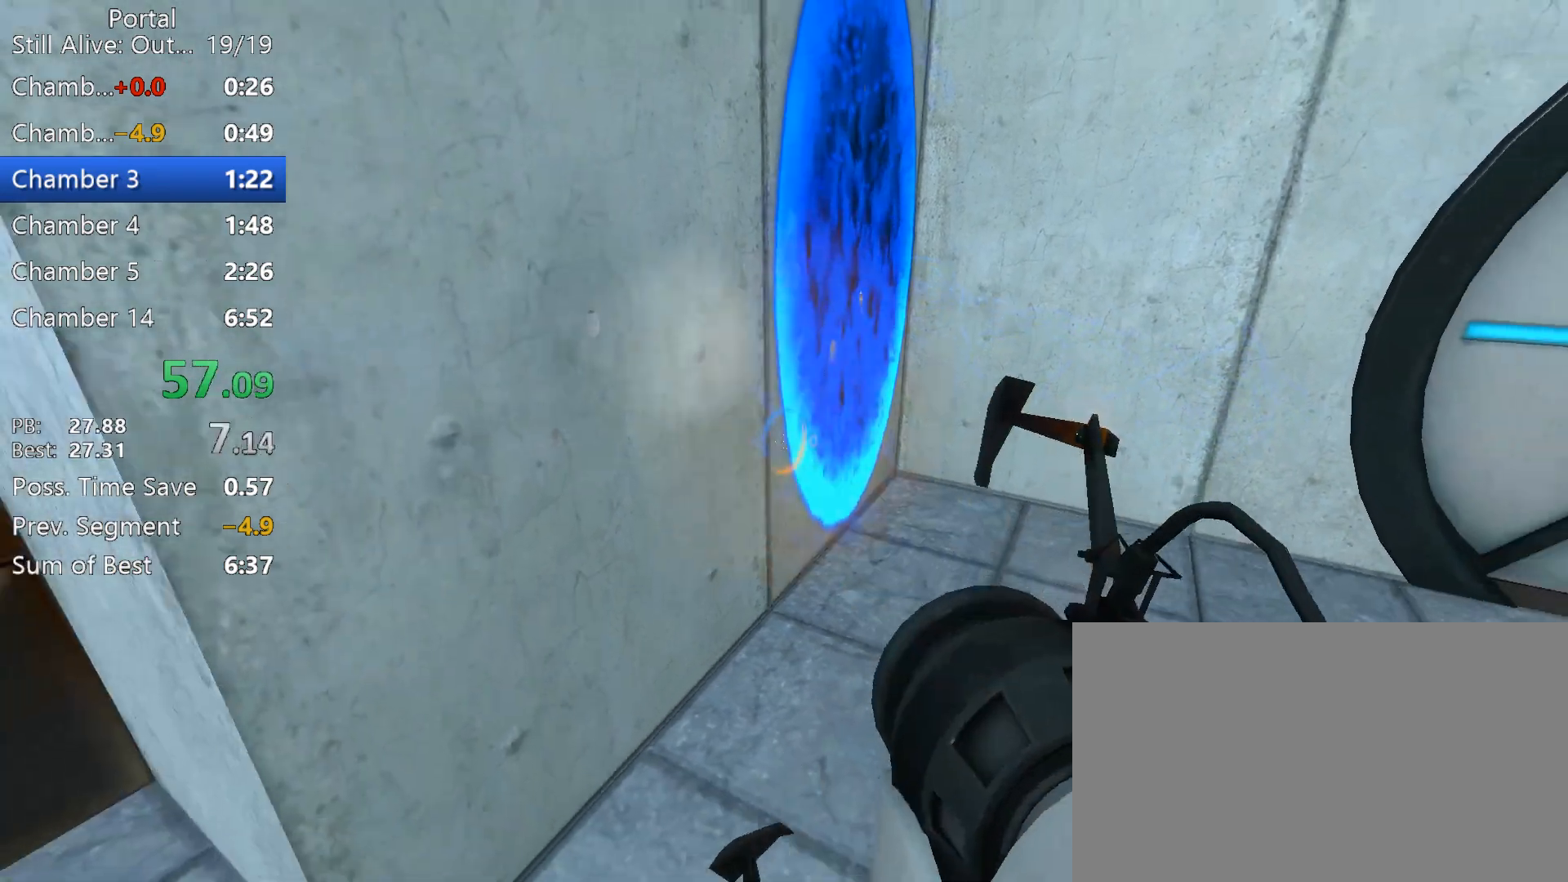
{"keys": ["ctrl", "w"], "mouse": [], "events": [[33, "ctrl", "down"], [33, "mouse_right", "up"], [33, "s", "up"], [167, "w", "down"], [217, "a", "up"], [267, "d", "down"], [400, "d", "up"]]}
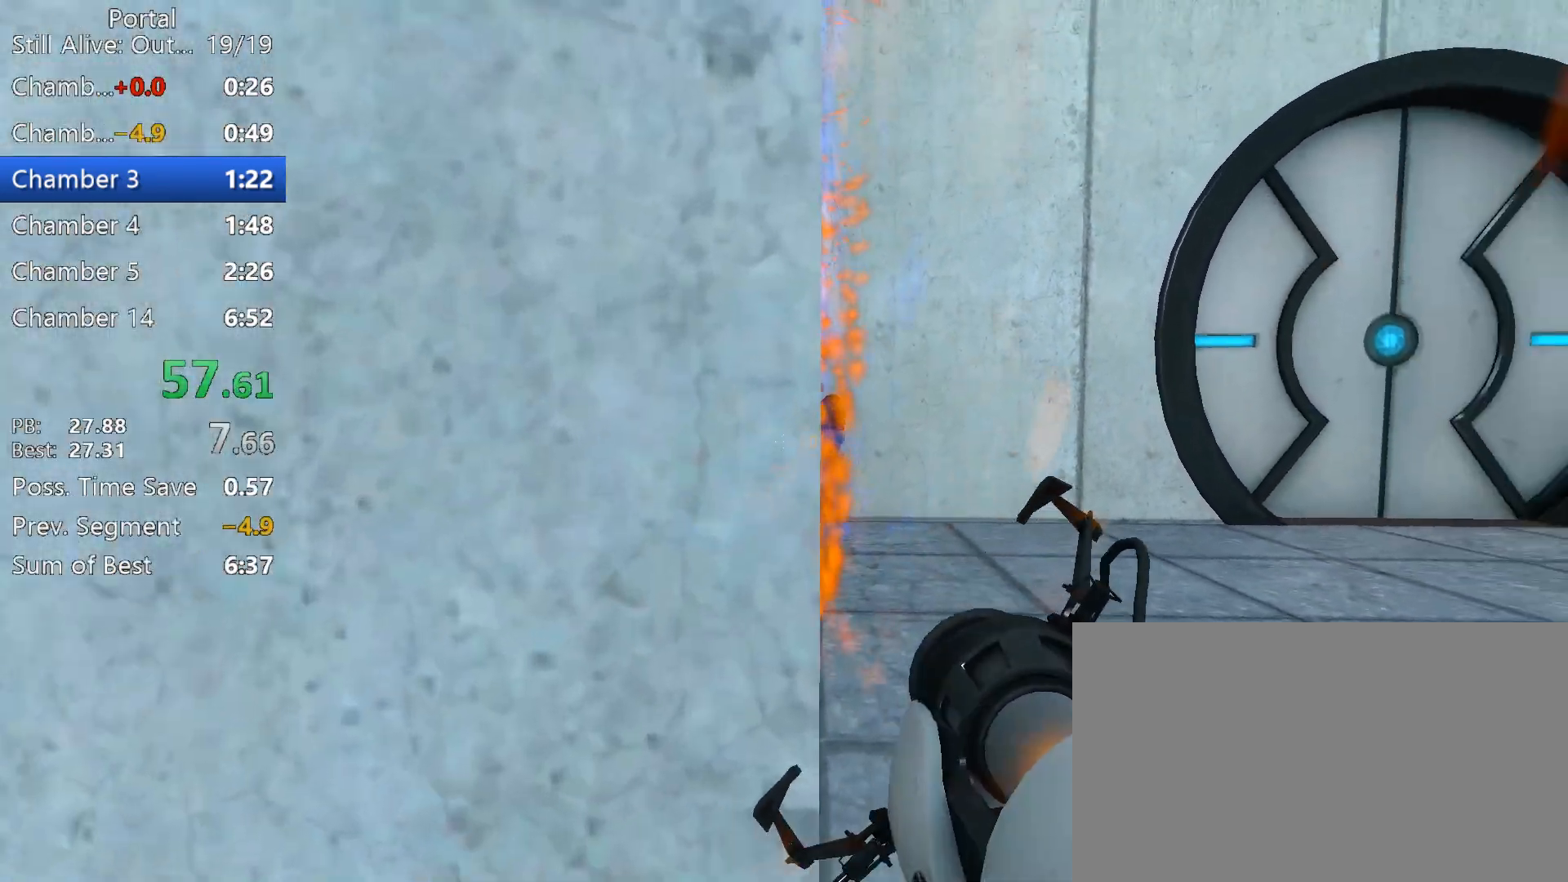
{"keys": ["ctrl", "w"], "mouse": [], "events": [[150, "a", "down"], [183, "w", "up"], [383, "w", "down"], [467, "a", "up"]]}
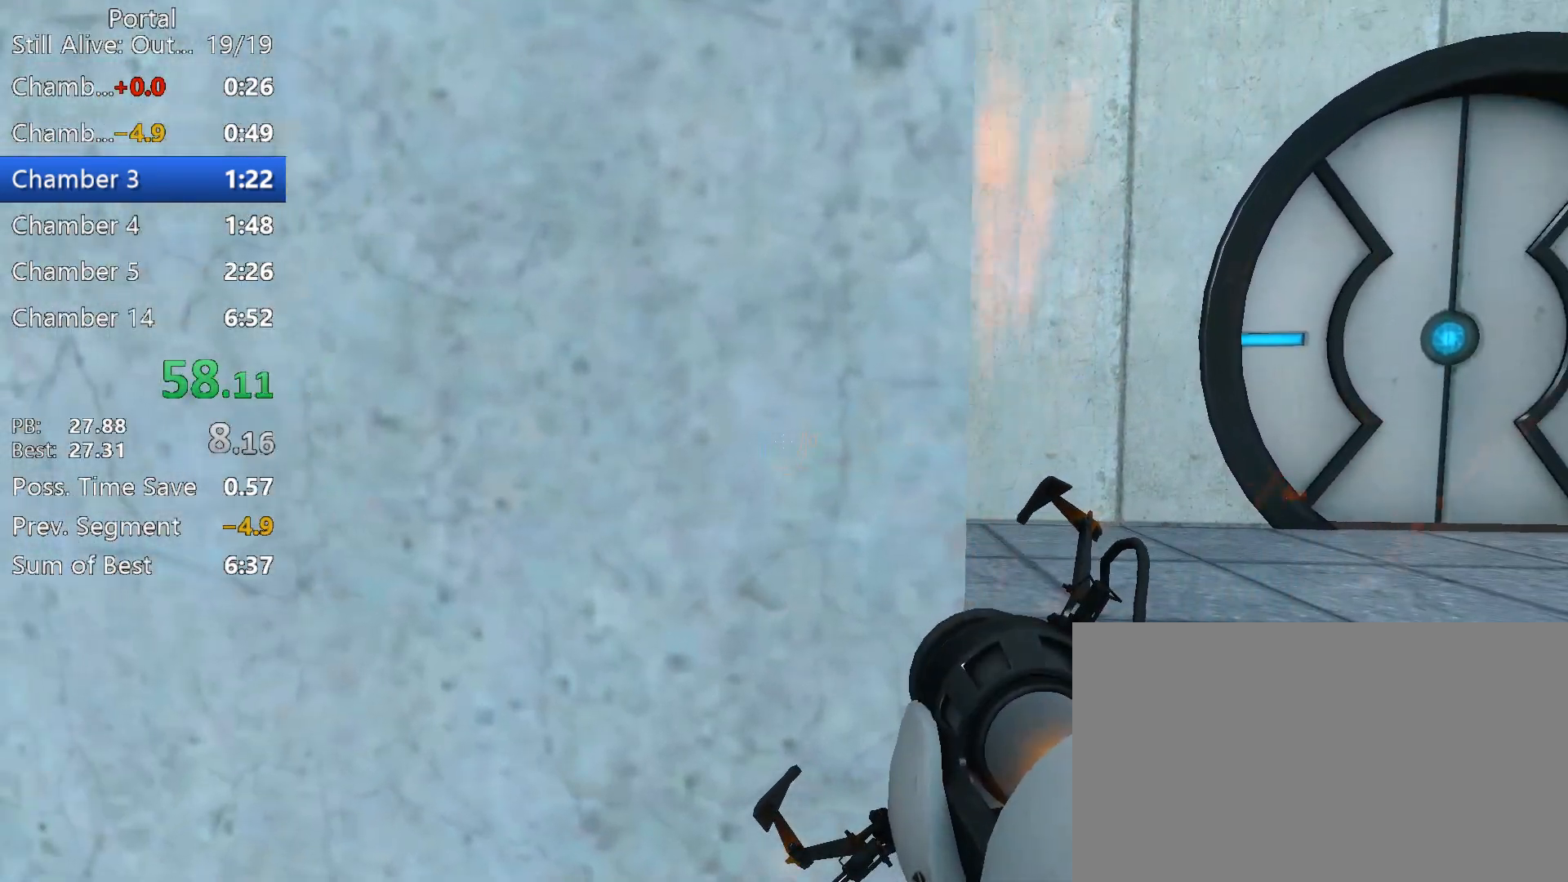
{"keys": ["ctrl"], "mouse": [], "events": [[117, "f", "down"], [200, "f", "up"], [250, "w", "up"]]}